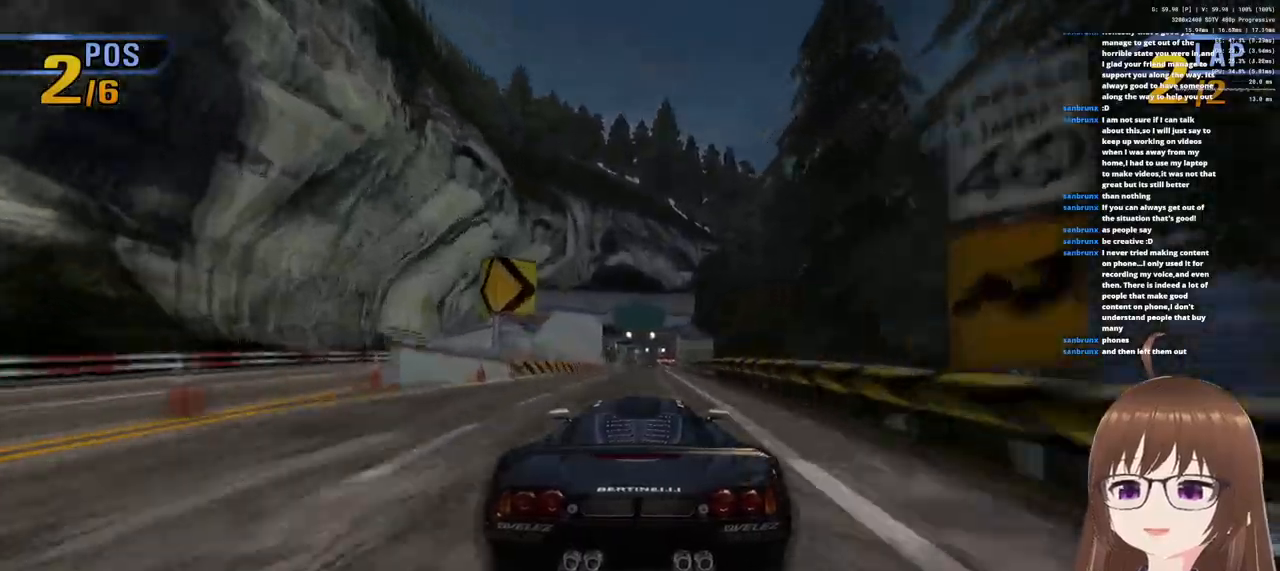
Gameplay with a controller (PlayStation layout); each line is a JSON object with the inputs held at the frame after it. "events" lists button and stick changes between this image and that frame as [ms after this image, input, new state], when the widget could be followed in between. Not read: SQUARE.
{"buttons": ["CROSS"], "left_stick": "center", "right_stick": "center", "events": [[233, "left_stick", "right"], [367, "left_stick", "center"]]}
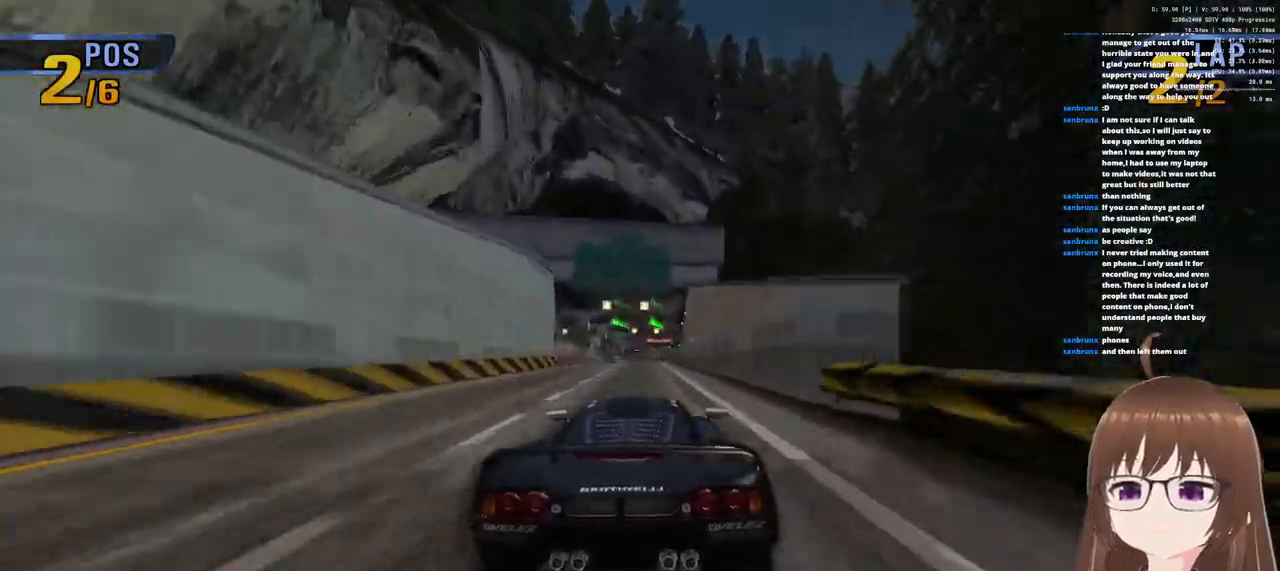
{"buttons": ["CROSS"], "left_stick": "center", "right_stick": "center", "events": []}
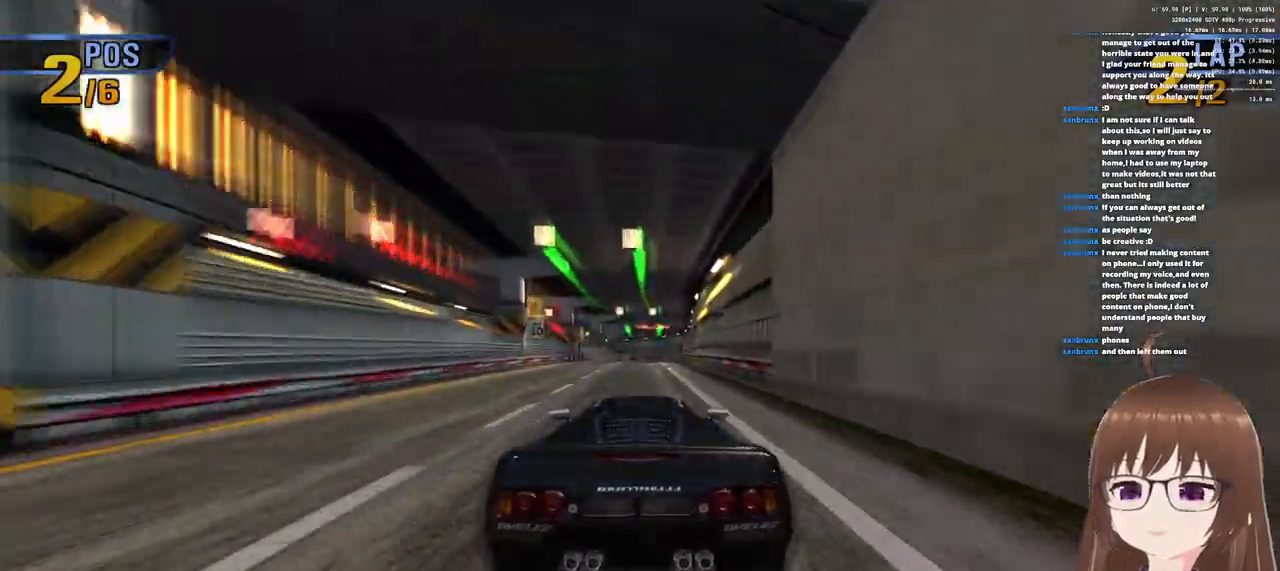
{"buttons": ["CROSS"], "left_stick": "center", "right_stick": "center", "events": []}
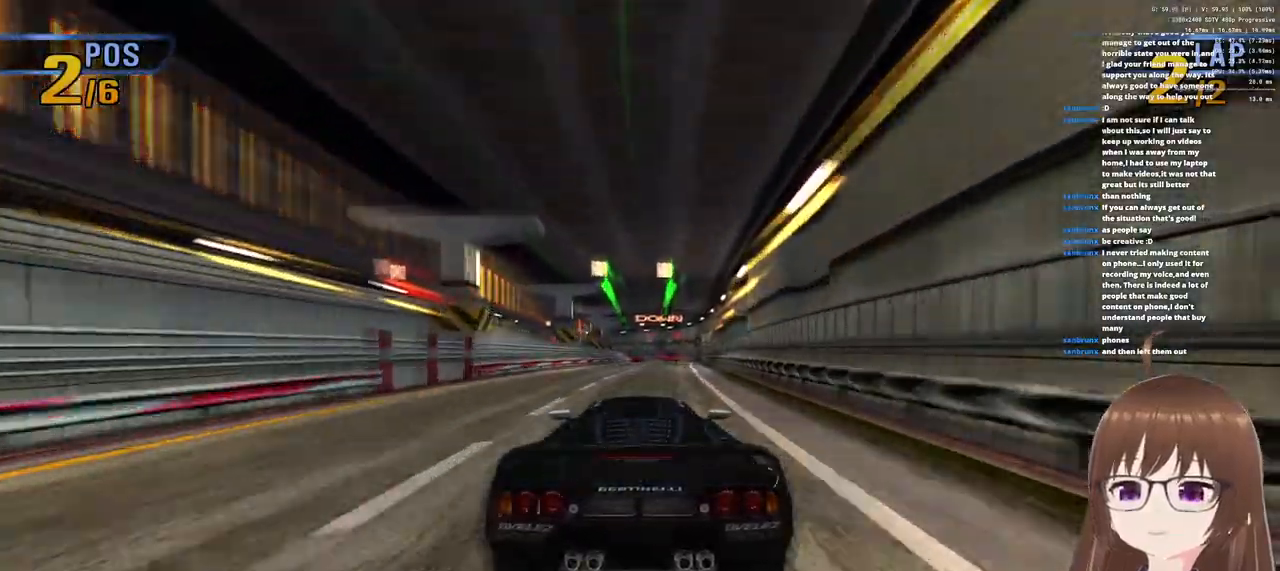
{"buttons": ["CROSS"], "left_stick": "center", "right_stick": "center", "events": [[167, "left_stick", "right"], [250, "left_stick", "center"]]}
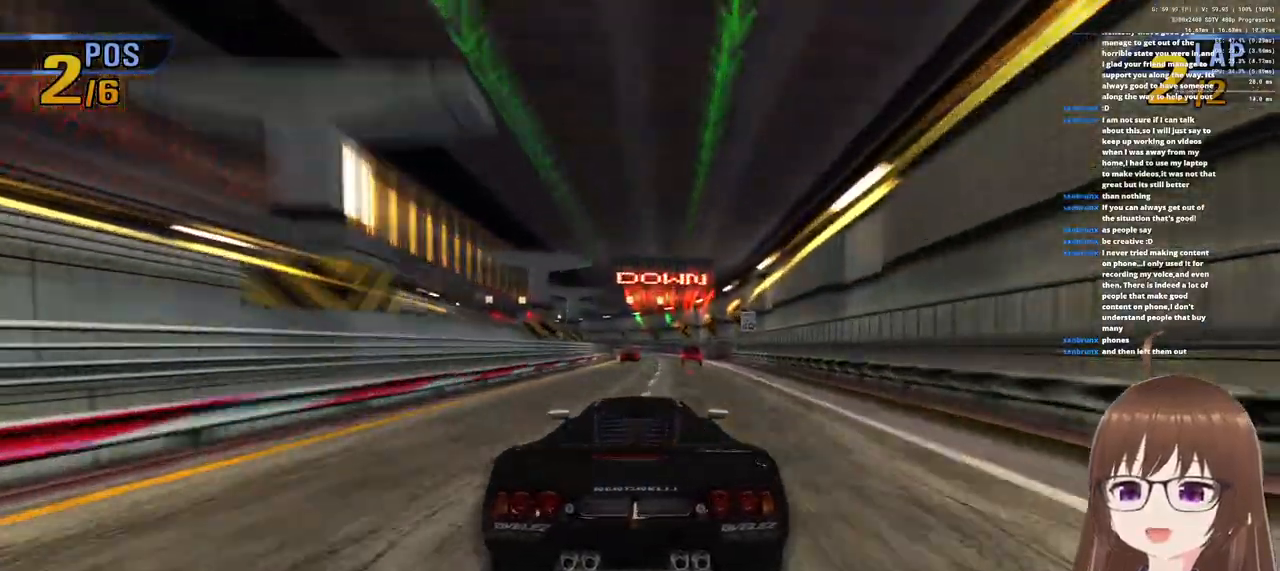
{"buttons": ["CROSS"], "left_stick": "center", "right_stick": "center", "events": [[117, "left_stick", "right"], [267, "left_stick", "center"]]}
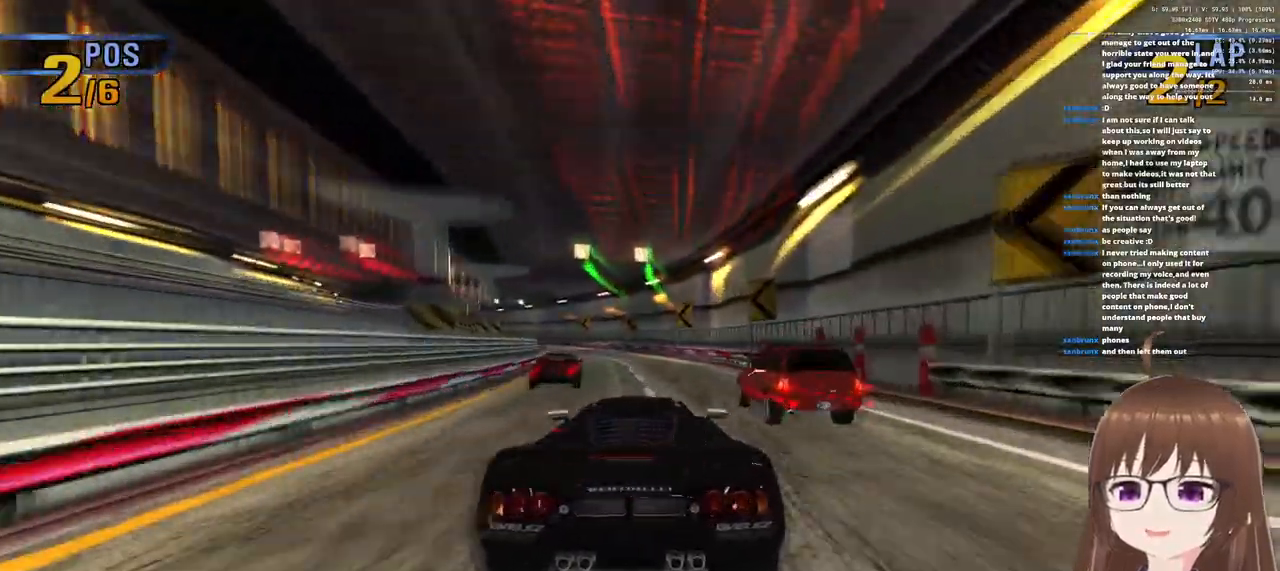
{"buttons": ["CROSS"], "left_stick": "left", "right_stick": "center", "events": [[133, "left_stick", "left"]]}
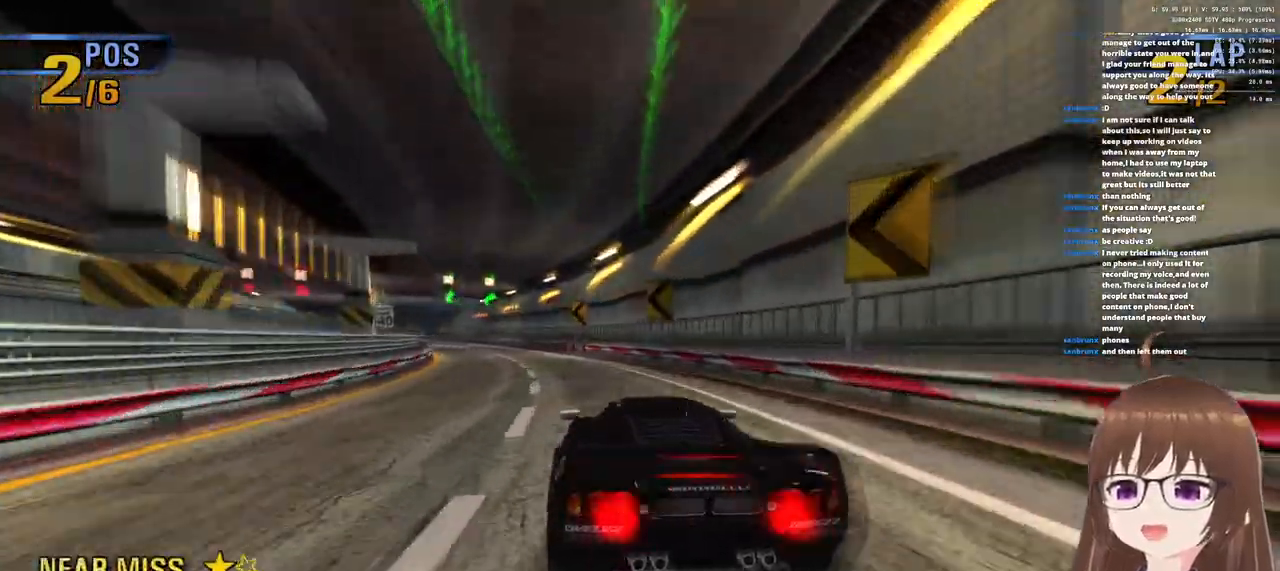
{"buttons": ["CROSS"], "left_stick": "center", "right_stick": "center", "events": [[50, "left_stick", "center"]]}
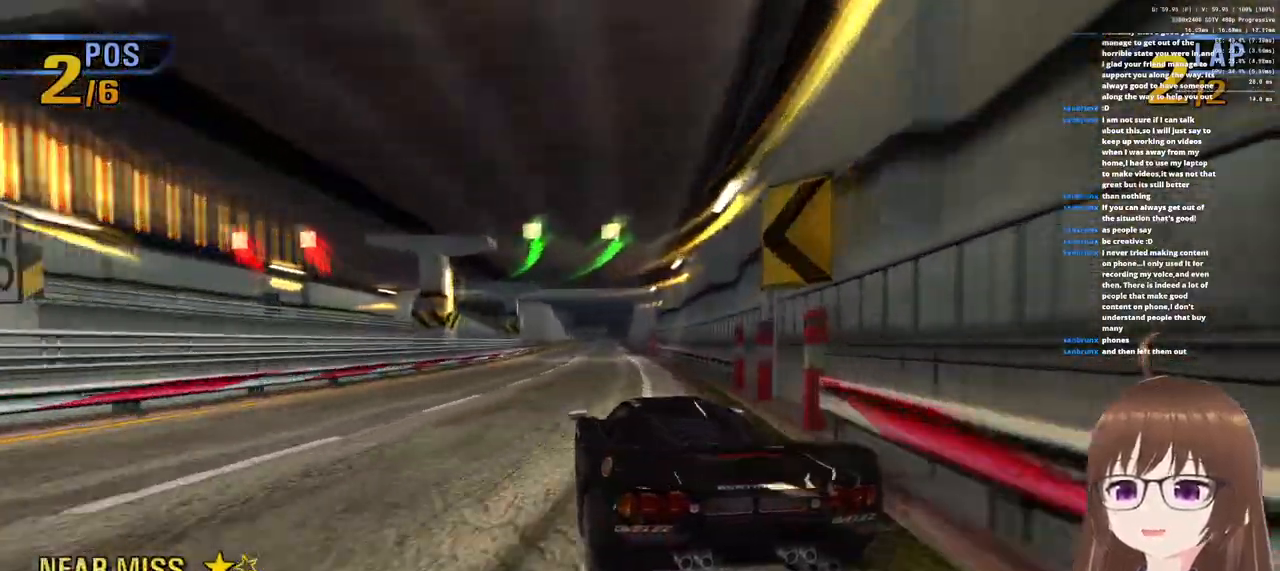
{"buttons": ["CROSS"], "left_stick": "left", "right_stick": "center", "events": [[50, "left_stick", "right"], [250, "left_stick", "center"], [417, "left_stick", "left"]]}
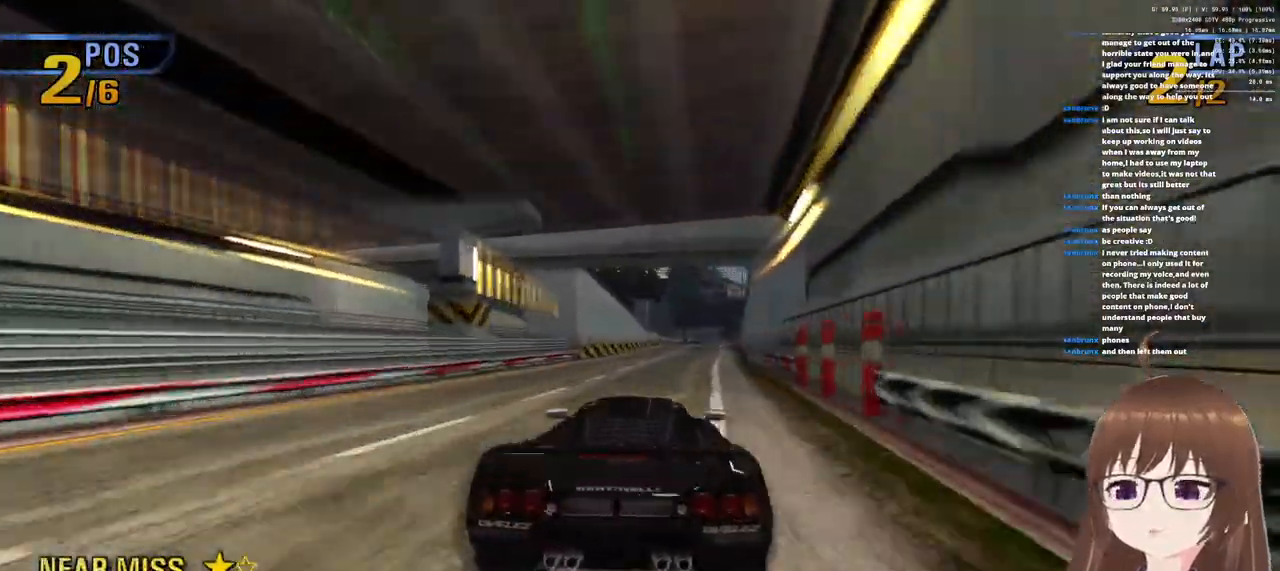
{"buttons": ["CROSS"], "left_stick": "center", "right_stick": "center", "events": [[50, "left_stick", "center"], [183, "left_stick", "right"], [450, "left_stick", "center"]]}
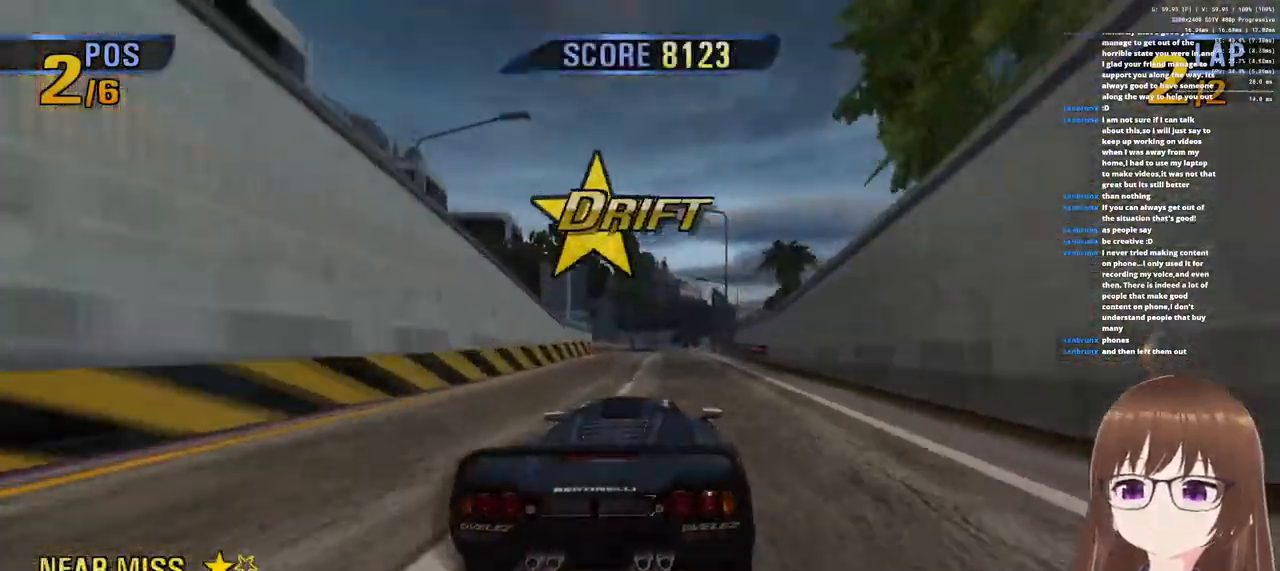
{"buttons": ["CROSS"], "left_stick": "center", "right_stick": "center", "events": []}
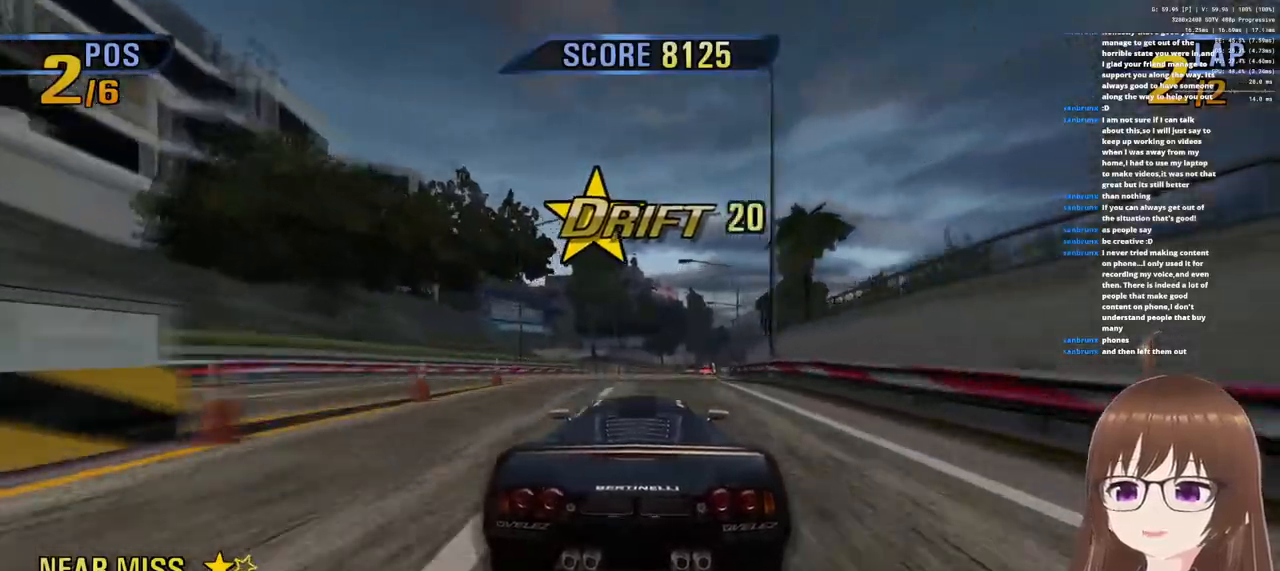
{"buttons": ["CROSS"], "left_stick": "center", "right_stick": "center", "events": [[333, "left_stick", "right"], [500, "left_stick", "center"]]}
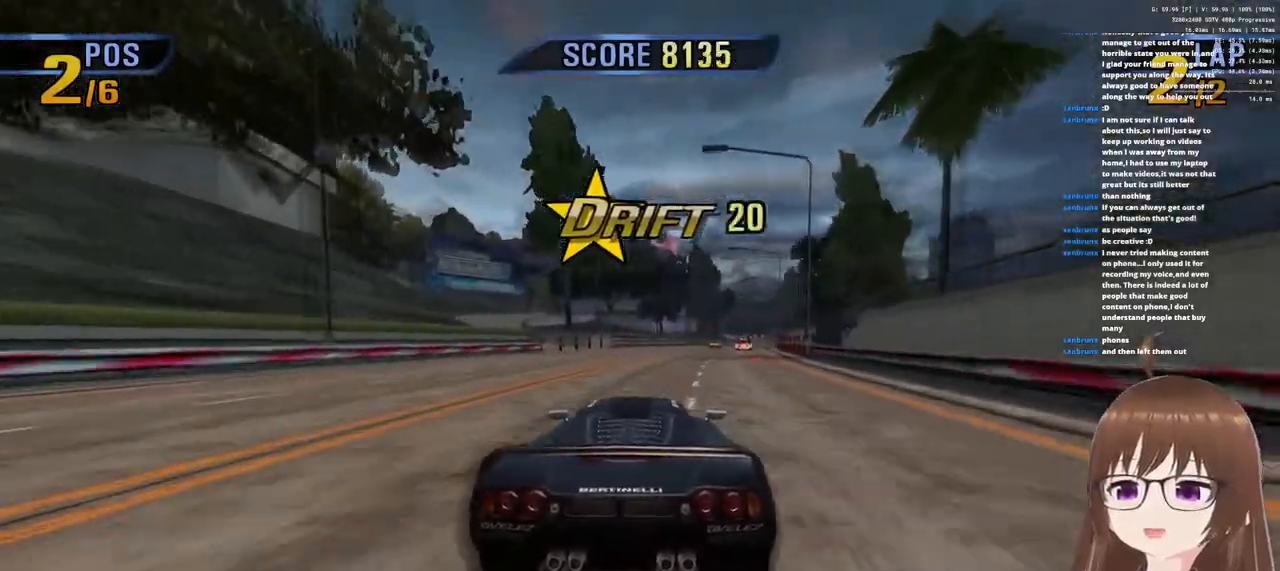
{"buttons": ["CROSS"], "left_stick": "right", "right_stick": "center", "events": [[500, "left_stick", "right"]]}
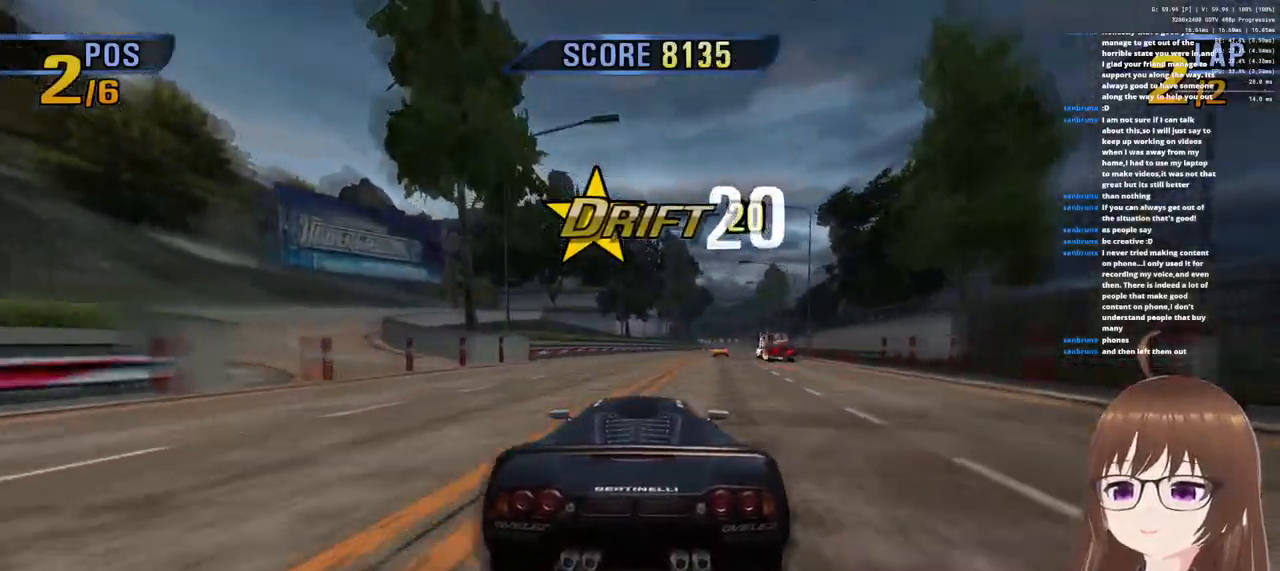
{"buttons": ["CROSS"], "left_stick": "right", "right_stick": "center", "events": []}
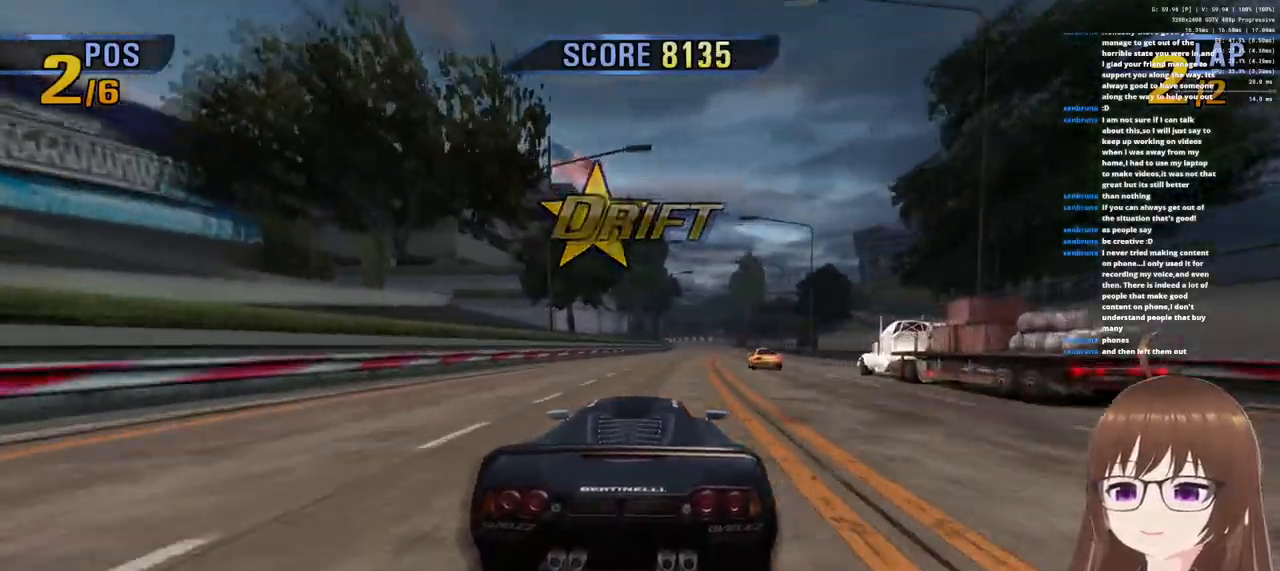
{"buttons": ["CROSS"], "left_stick": "right", "right_stick": "center", "events": [[17, "left_stick", "center"], [100, "left_stick", "right"], [233, "left_stick", "center"], [433, "left_stick", "right"]]}
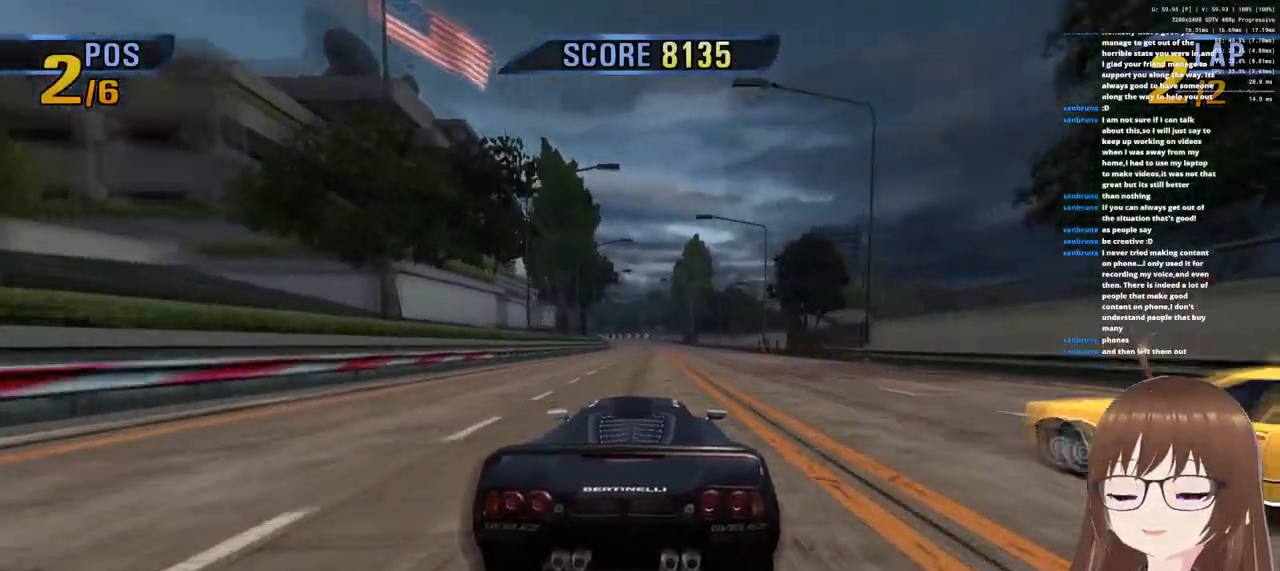
{"buttons": ["CROSS"], "left_stick": "center", "right_stick": "center", "events": [[67, "left_stick", "center"], [333, "left_stick", "left"], [467, "left_stick", "center"]]}
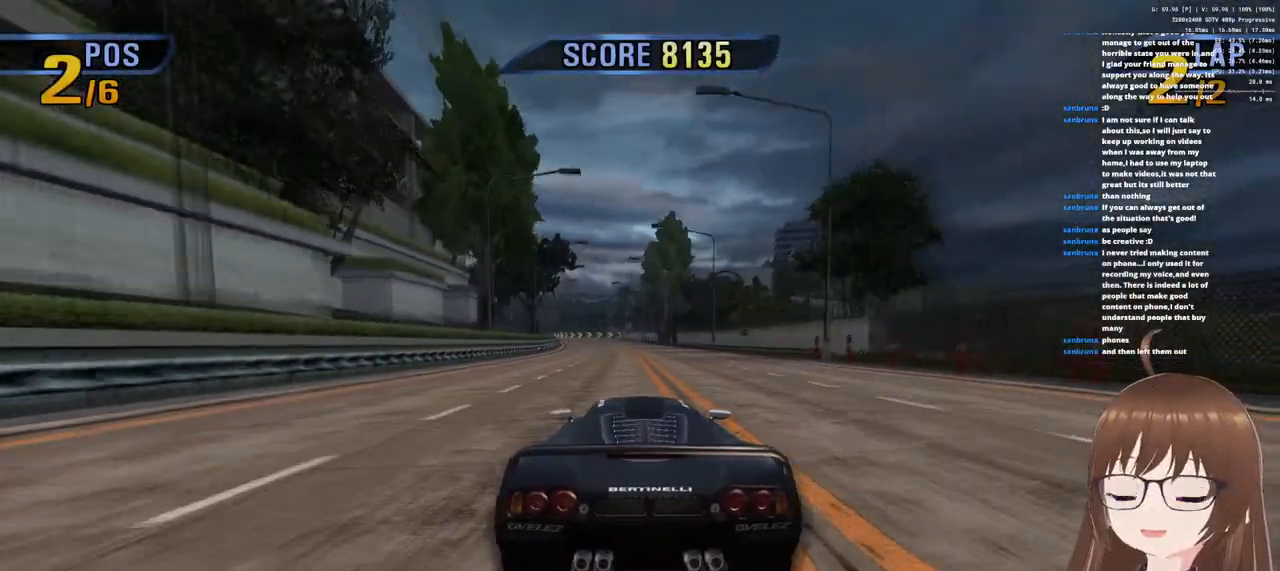
{"buttons": ["CROSS"], "left_stick": "center", "right_stick": "center", "events": []}
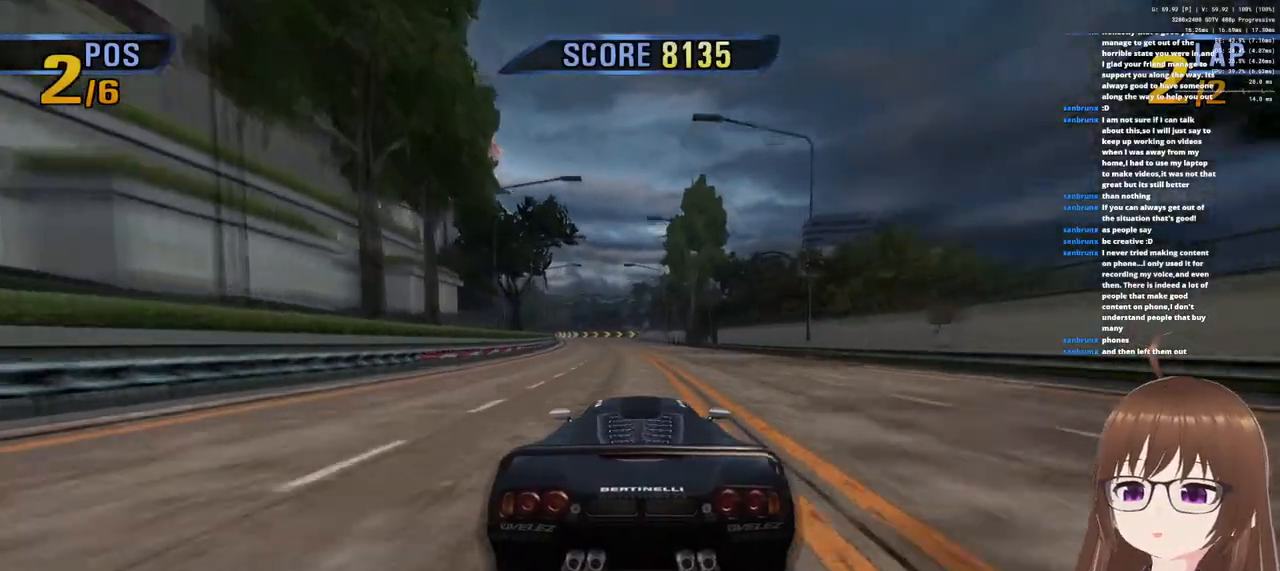
{"buttons": ["CROSS"], "left_stick": "center", "right_stick": "center", "events": [[250, "left_stick", "left"], [433, "left_stick", "center"]]}
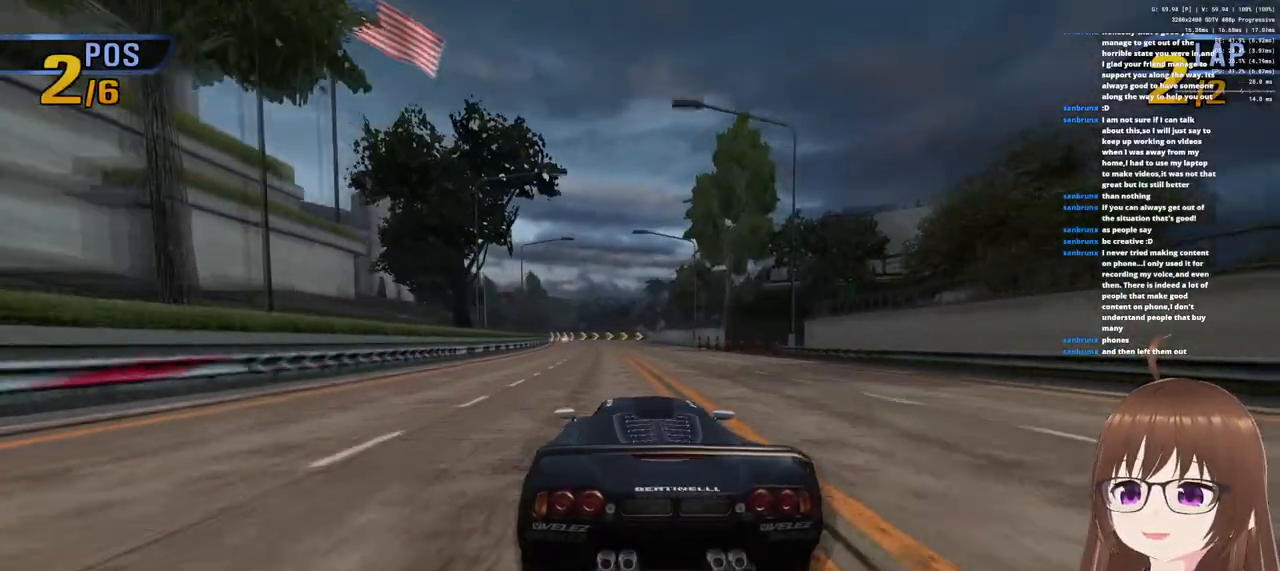
{"buttons": ["CROSS"], "left_stick": "center", "right_stick": "center", "events": [[117, "left_stick", "left"], [300, "left_stick", "center"]]}
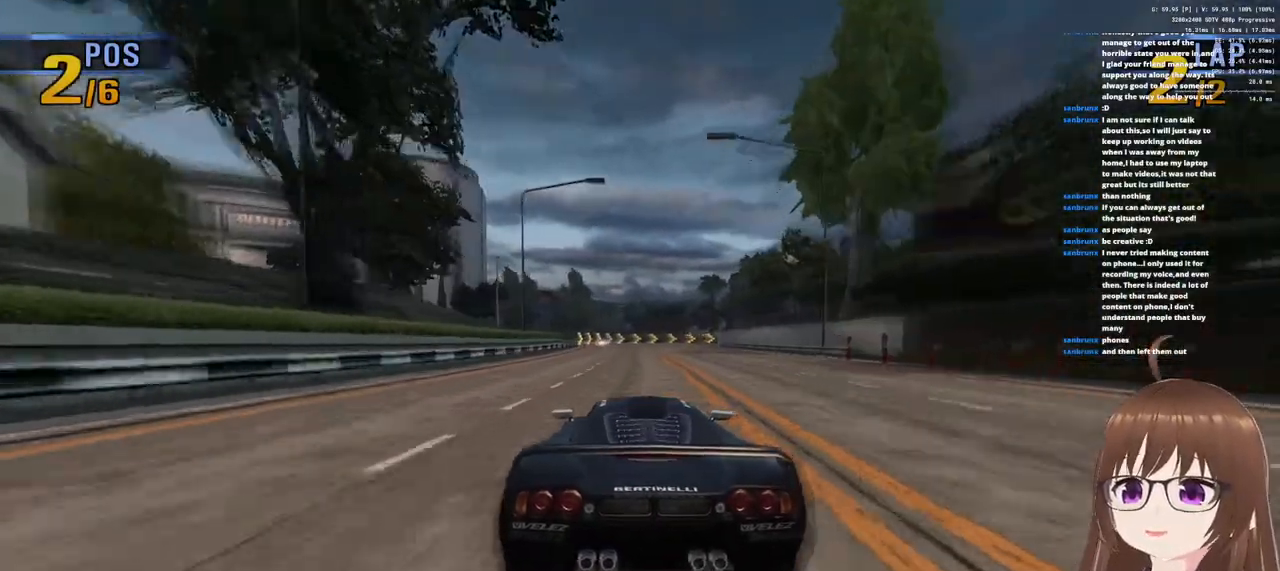
{"buttons": ["CROSS"], "left_stick": "left", "right_stick": "center", "events": [[233, "left_stick", "right"], [333, "left_stick", "center"], [483, "left_stick", "left"]]}
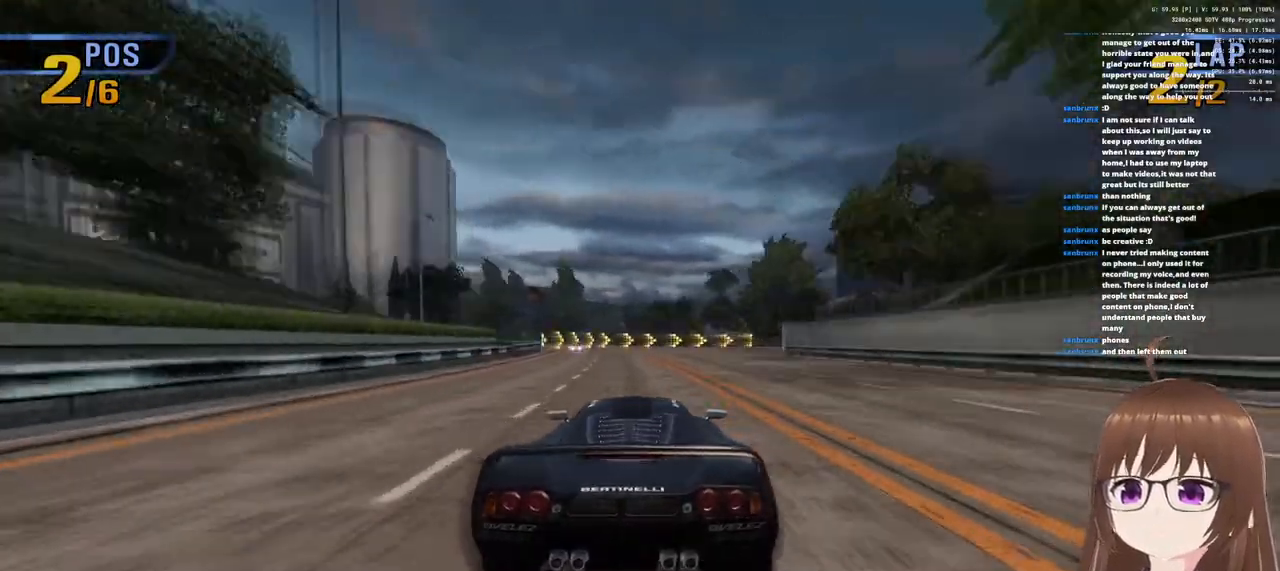
{"buttons": ["CROSS"], "left_stick": "right", "right_stick": "center", "events": [[217, "left_stick", "right"]]}
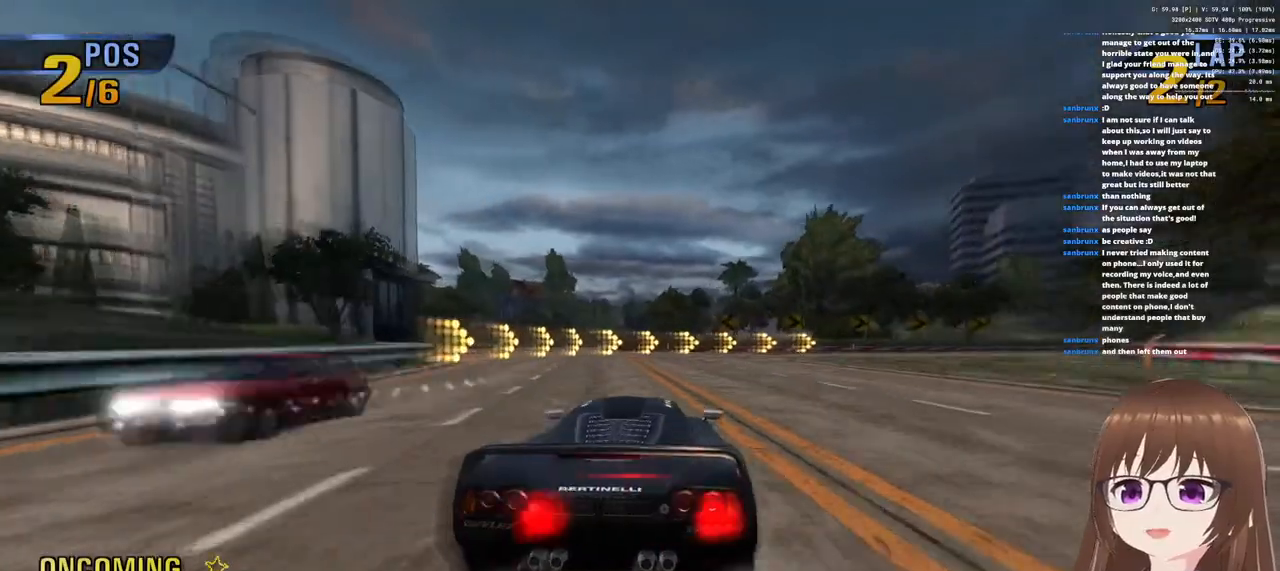
{"buttons": ["CROSS"], "left_stick": "right", "right_stick": "center", "events": []}
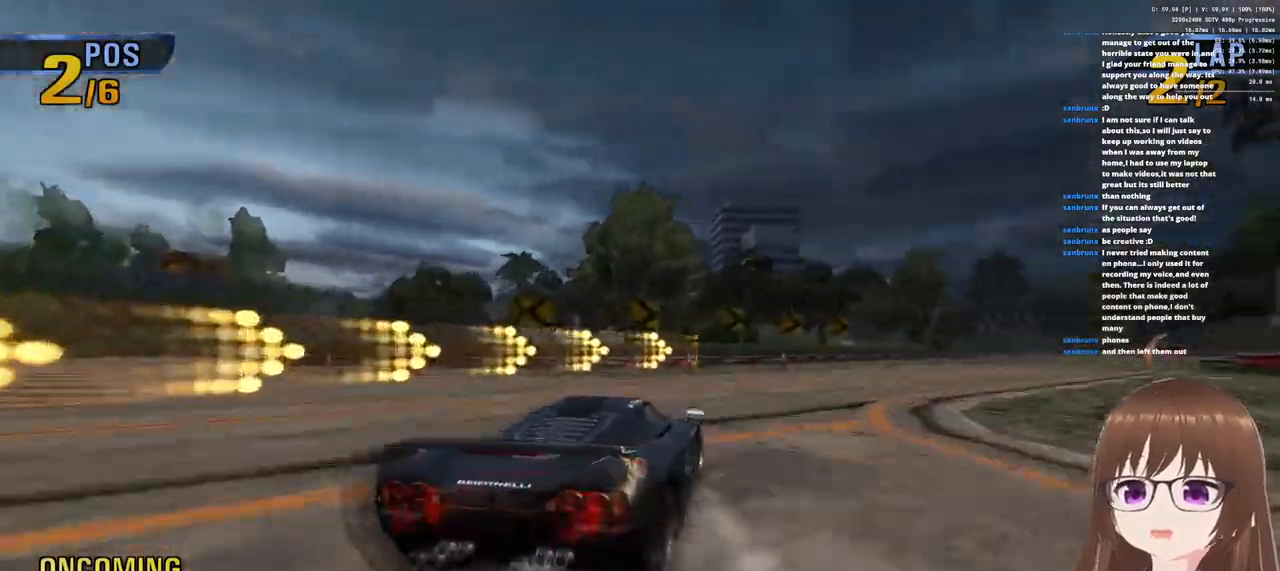
{"buttons": ["CROSS"], "left_stick": "left", "right_stick": "center", "events": [[100, "left_stick", "left"]]}
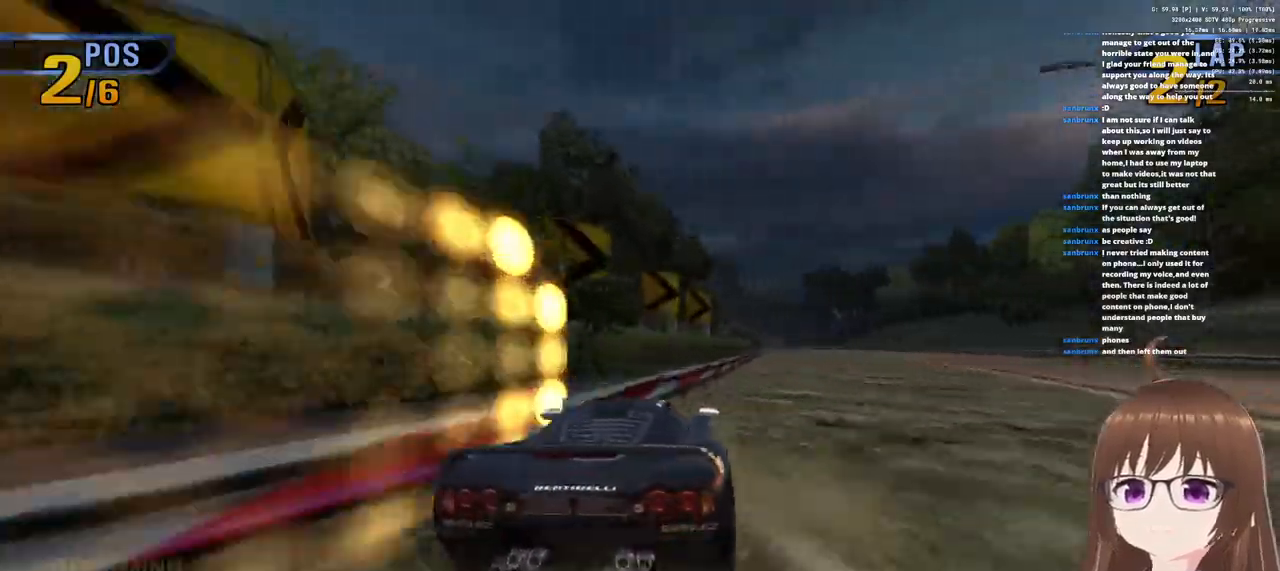
{"buttons": ["CROSS", "R1"], "left_stick": "center", "right_stick": "center", "events": [[200, "left_stick", "center"], [250, "left_stick", "right"], [383, "R1", "down"], [383, "left_stick", "center"]]}
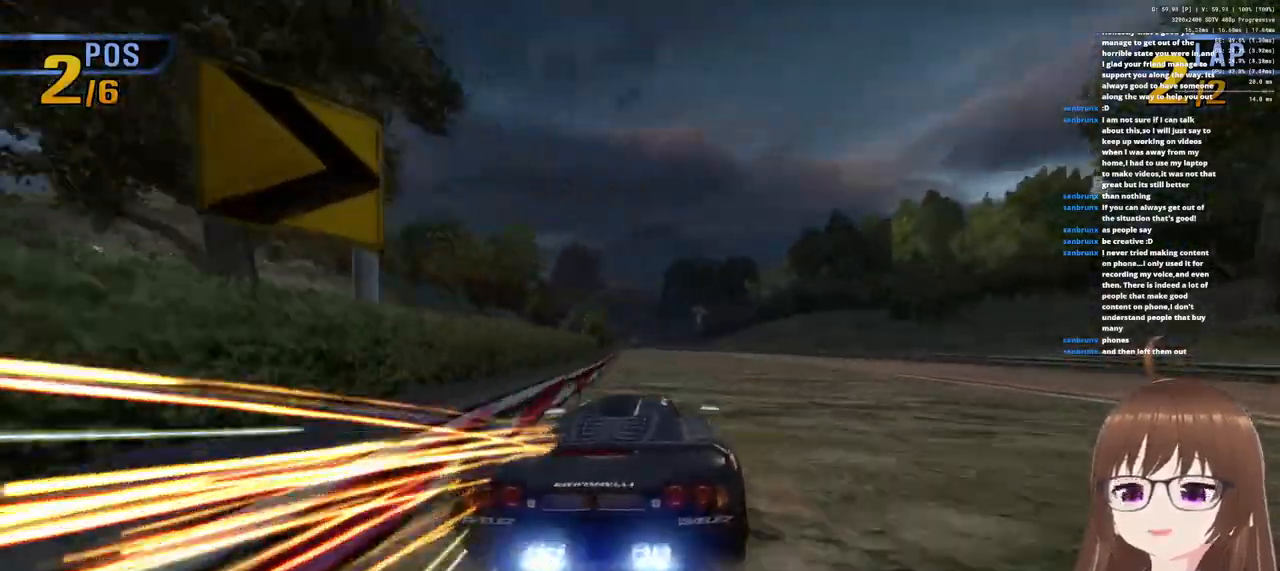
{"buttons": ["CROSS", "R1"], "left_stick": "left", "right_stick": "center", "events": [[100, "R1", "up"], [233, "left_stick", "left"], [317, "R1", "down"]]}
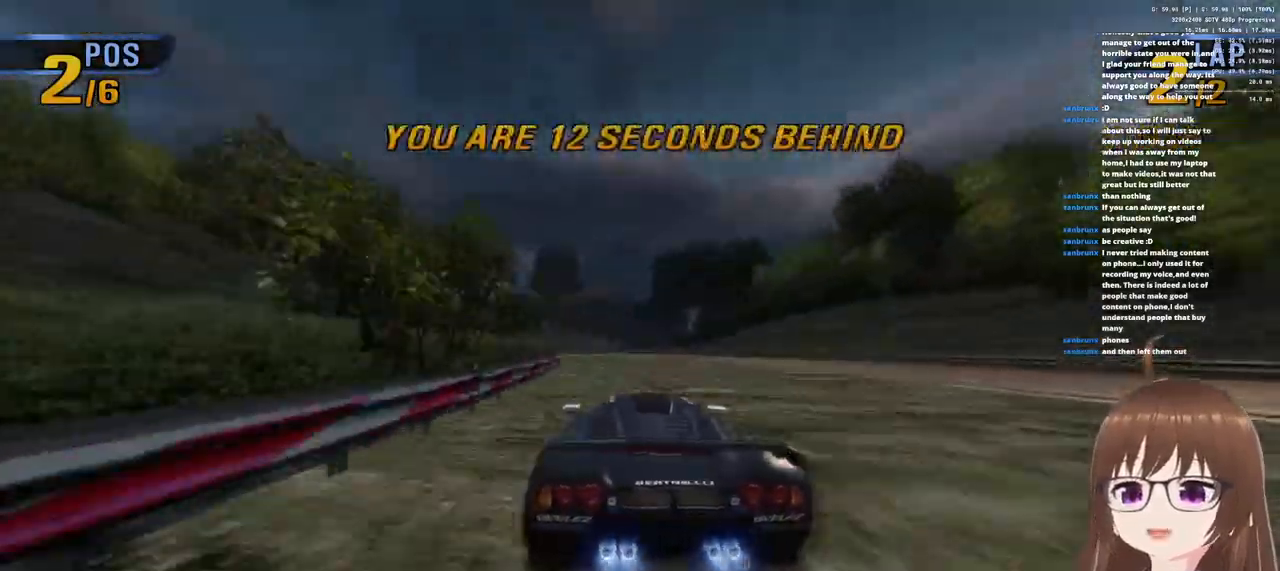
{"buttons": ["CROSS"], "left_stick": "center", "right_stick": "center", "events": [[17, "R1", "up"], [217, "R1", "down"], [383, "left_stick", "center"], [417, "R1", "up"]]}
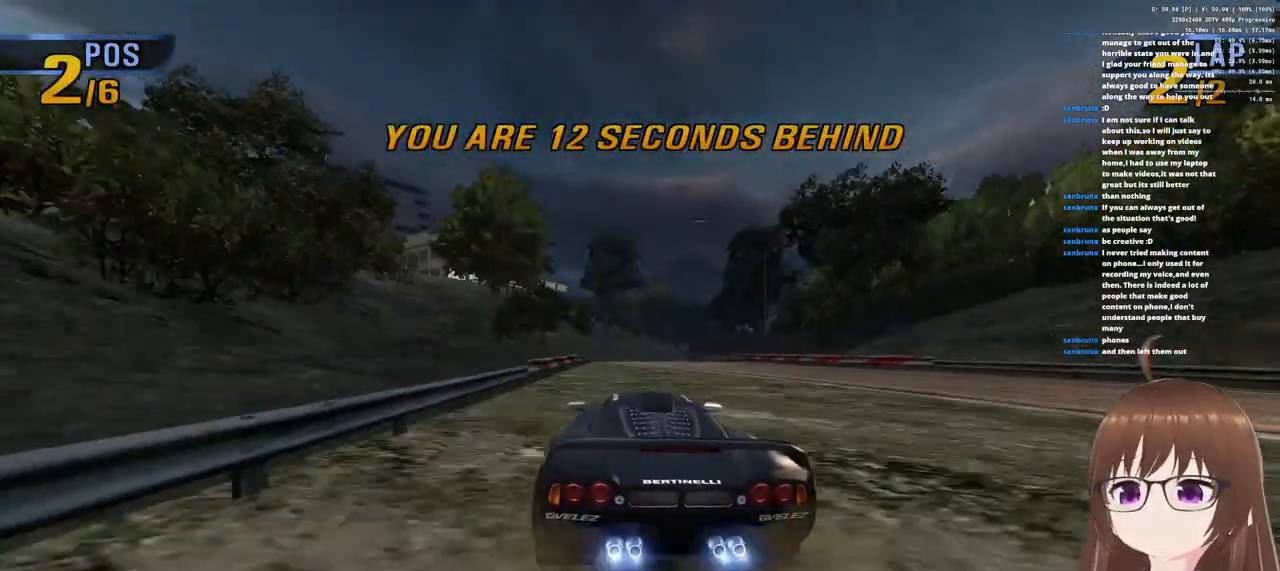
{"buttons": ["CROSS", "R1"], "left_stick": "center", "right_stick": "center", "events": [[100, "R1", "down"], [117, "left_stick", "right"], [283, "left_stick", "center"], [333, "R1", "up"], [500, "R1", "down"]]}
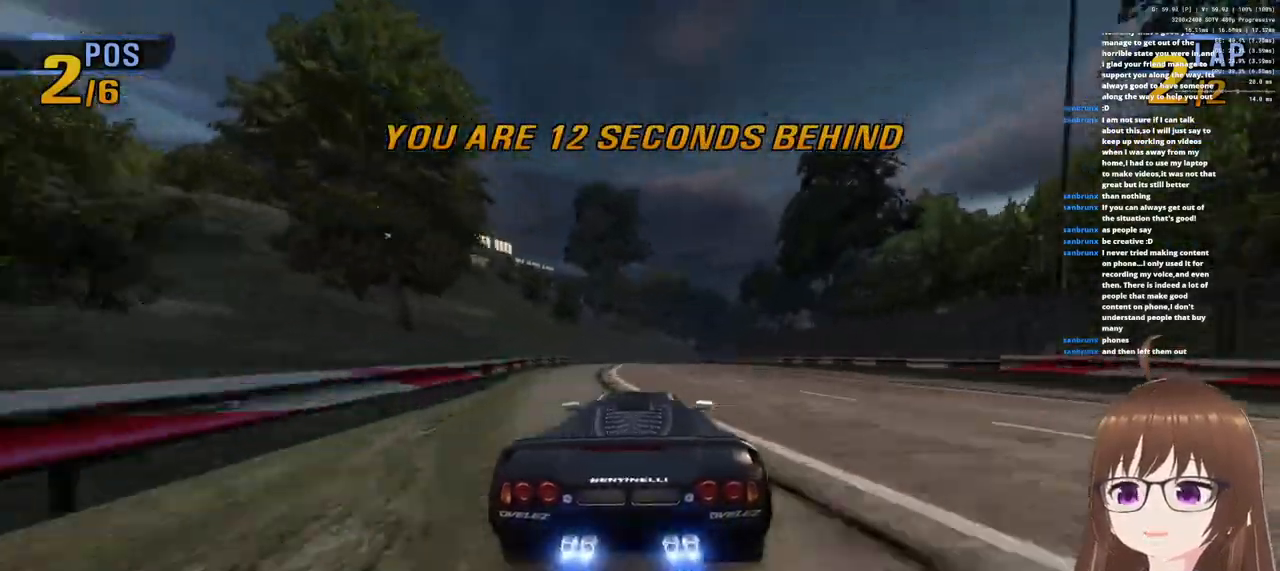
{"buttons": ["CROSS"], "left_stick": "right", "right_stick": "center", "events": [[167, "R1", "up"], [283, "R1", "down"], [350, "left_stick", "right"], [417, "R1", "up"]]}
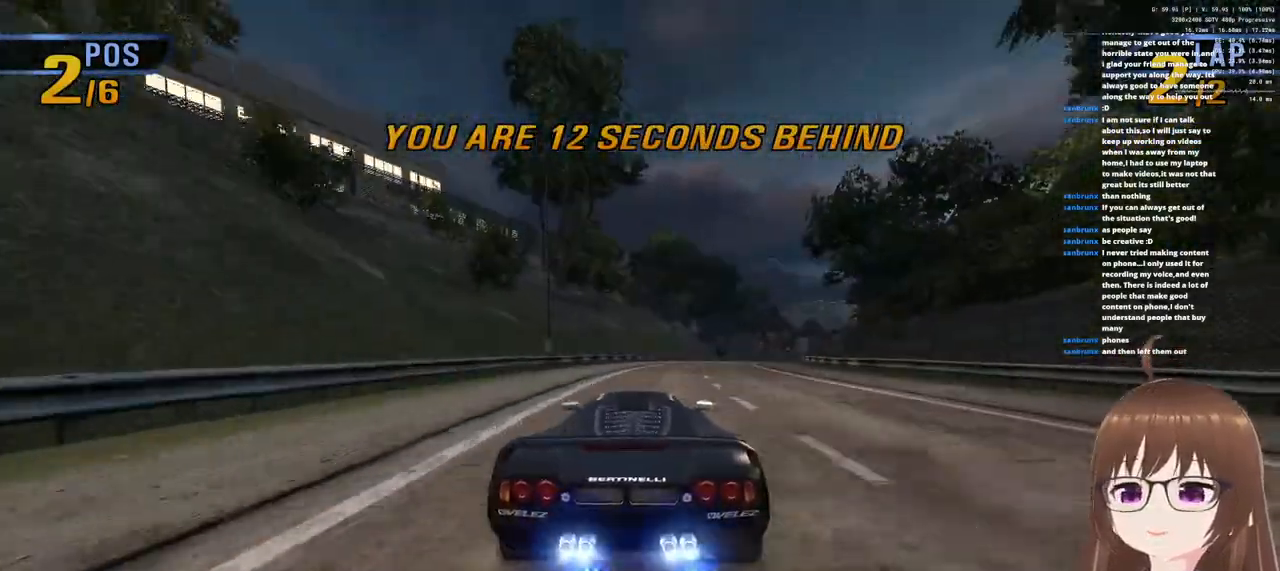
{"buttons": ["CROSS", "R1"], "left_stick": "right", "right_stick": "center", "events": [[33, "R1", "down"], [233, "R1", "up"], [317, "left_stick", "center"], [417, "R1", "down"], [467, "left_stick", "right"]]}
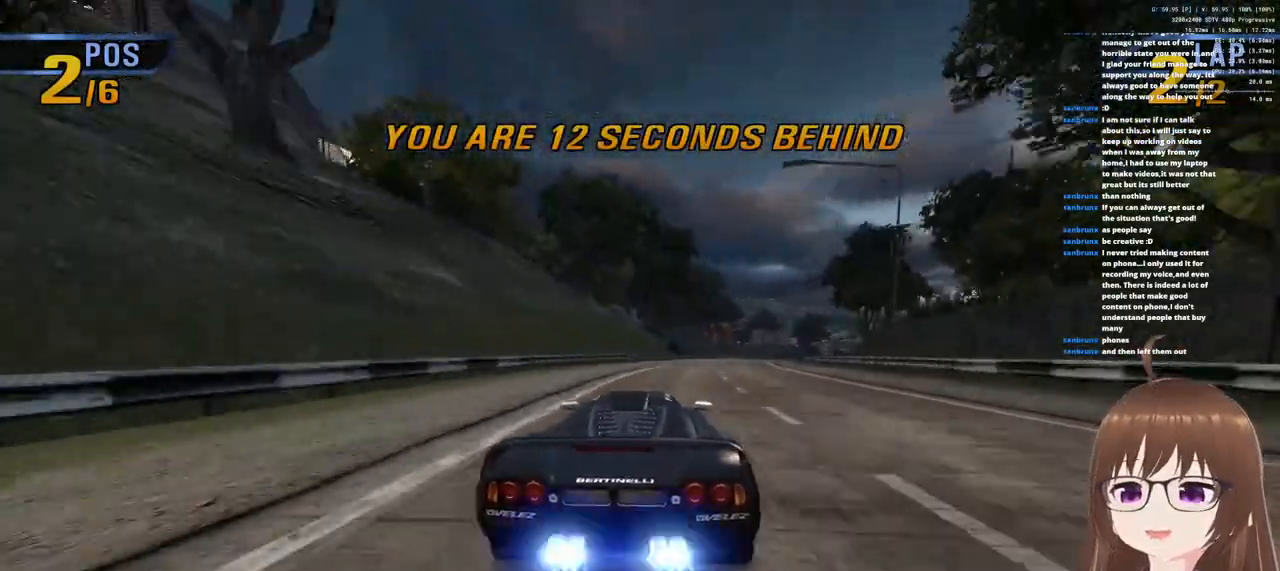
{"buttons": ["CROSS"], "left_stick": "center", "right_stick": "center", "events": [[133, "R1", "up"], [300, "R1", "down"], [450, "R1", "up"], [450, "left_stick", "center"]]}
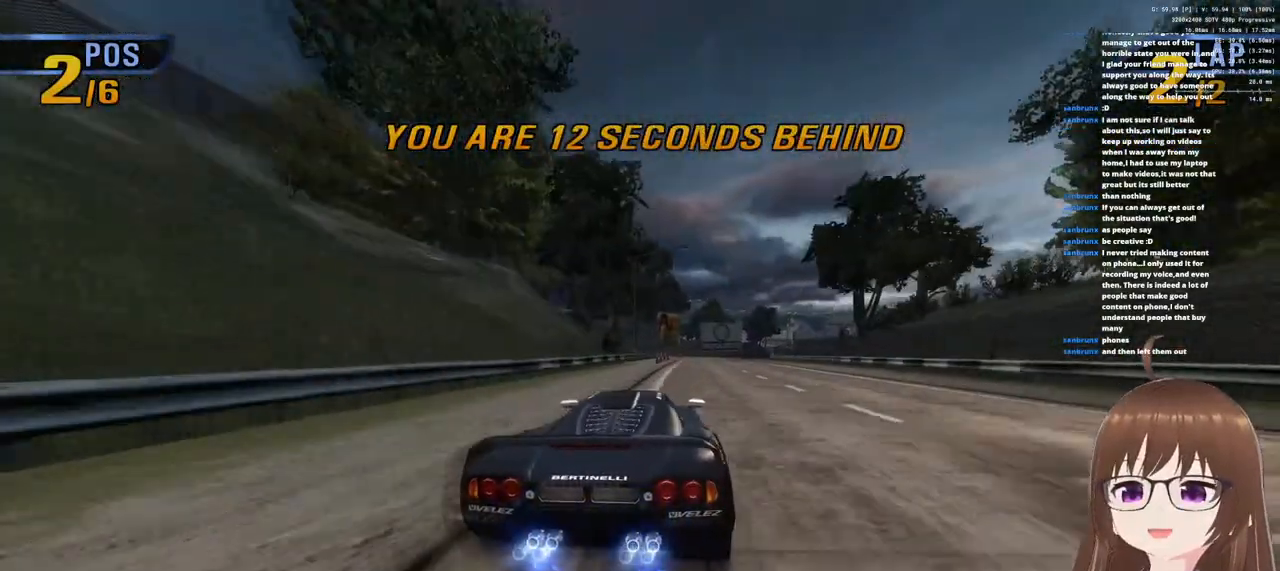
{"buttons": ["CROSS", "R1"], "left_stick": "right", "right_stick": "center", "events": [[133, "R1", "down"], [200, "left_stick", "right"], [283, "R1", "up"], [350, "left_stick", "center"], [417, "R1", "down"], [467, "left_stick", "right"]]}
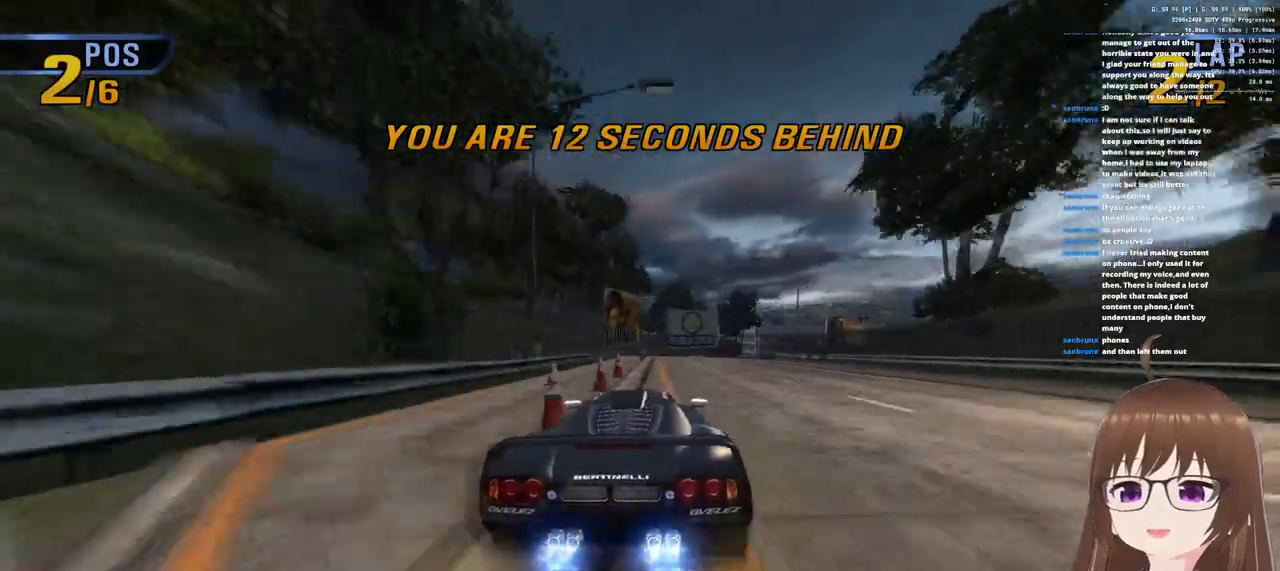
{"buttons": ["CROSS"], "left_stick": "right", "right_stick": "center", "events": [[67, "R1", "up"]]}